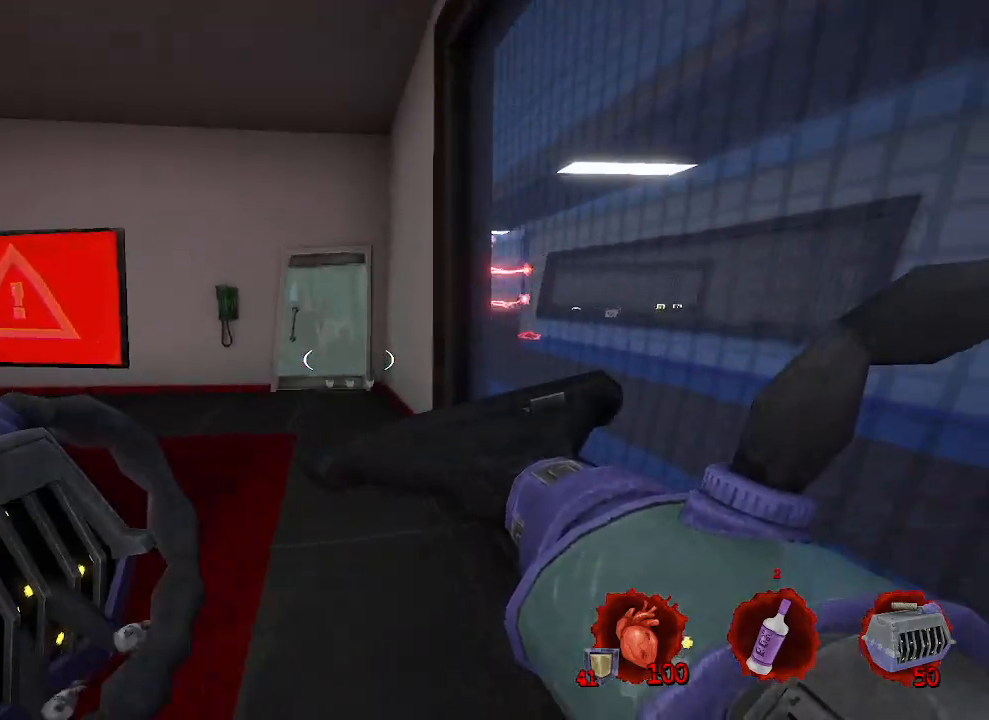
Gameplay with keyboard and mouse; each line is a JSON object with the keys and mouse buttons held at the frame after it. "events" lists presses ("down") and releases ("up") of "1", "2", "a", "b", "c", "ctrl", "d", "e", "f", "g", "q", "r", "s", "shift", "space", "tab", "v", "w", "x", "z", "mouse_left", "mouse_wheel", "mouse_right", "mouse_mb4" and "mouse_mb5" between this image and that frame as [ms after this image, input, new state], when the widget could be followed in between. "mouse_left", "mouse_wheel", "mouse_right", "mouse_mb4", "mouse_mb5" = the "left", "wheel", "right", "mb4", "mb5" buttons of the "mouse" list. No other keys are recorded. "wheel" means that the mouse wheel is clicked or scrolled. Not read: mouse_move.
{"keys": ["z"], "mouse": [], "events": [[167, "q", "down"], [267, "q", "up"]]}
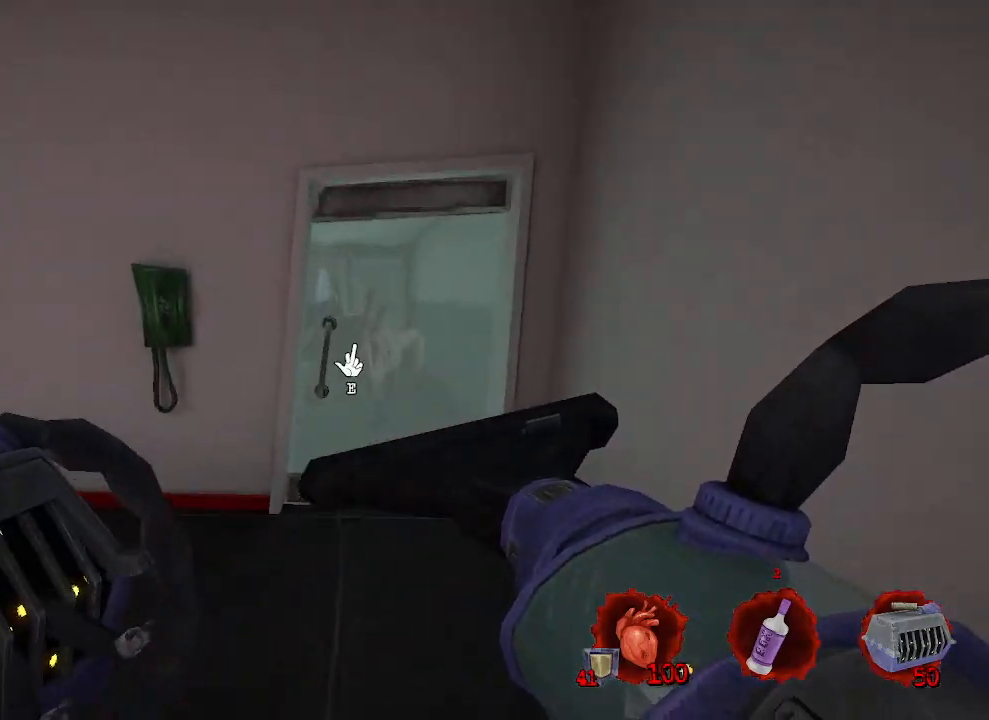
{"keys": ["e"], "mouse": [], "events": [[83, "z", "up"], [467, "e", "down"]]}
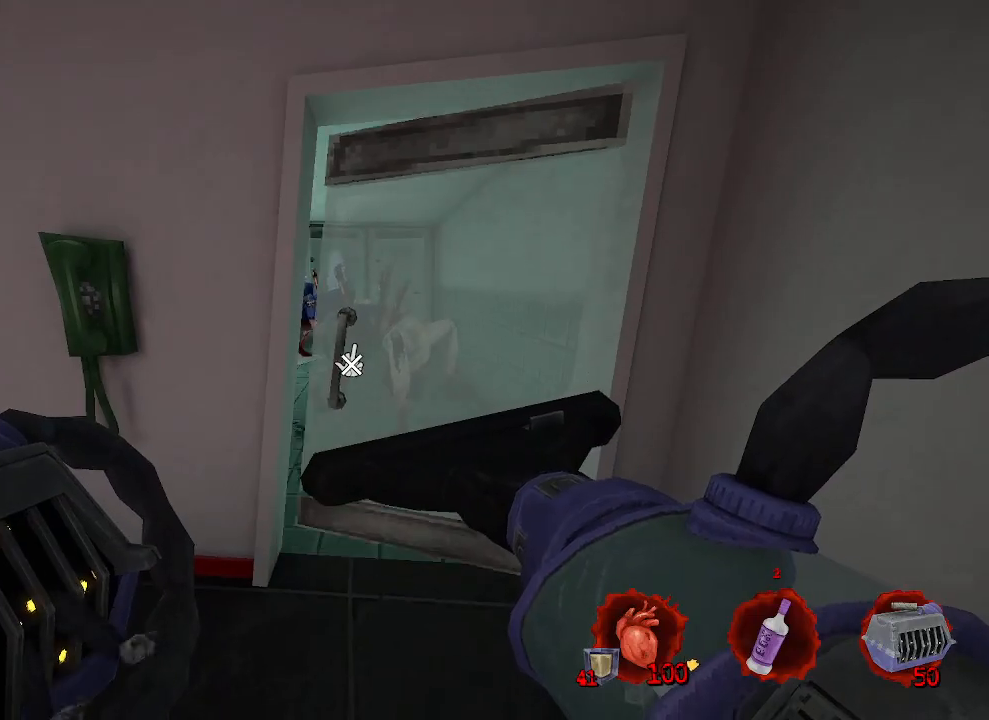
{"keys": [], "mouse": [], "events": [[17, "e", "up"], [383, "mouse_left", "down"], [483, "mouse_left", "up"]]}
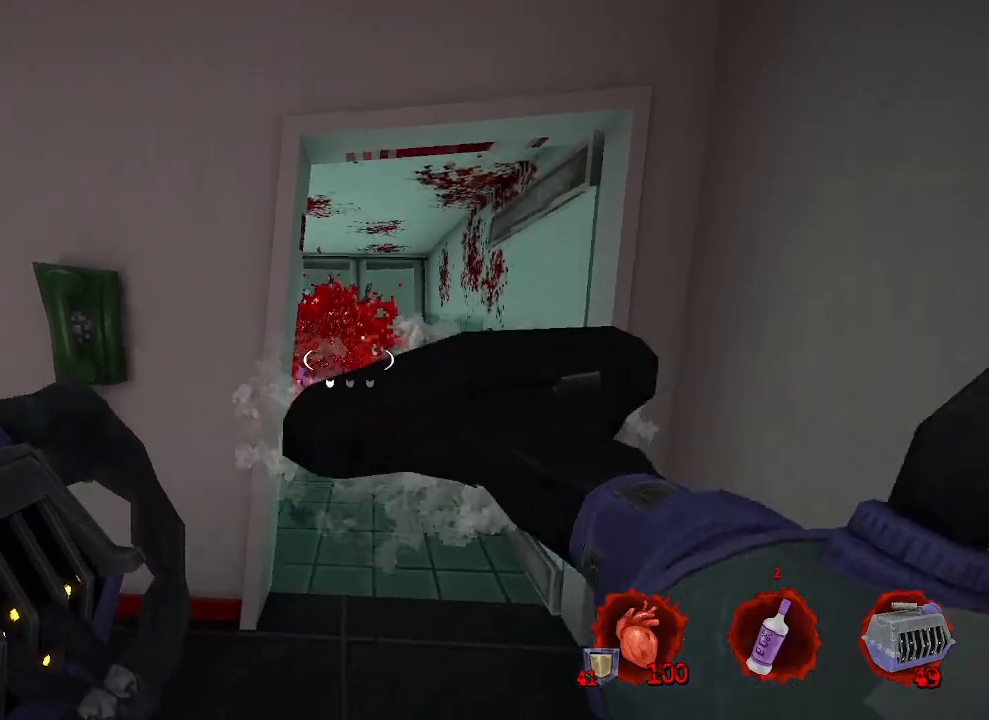
{"keys": [], "mouse": [], "events": [[117, "d", "down"], [217, "d", "up"]]}
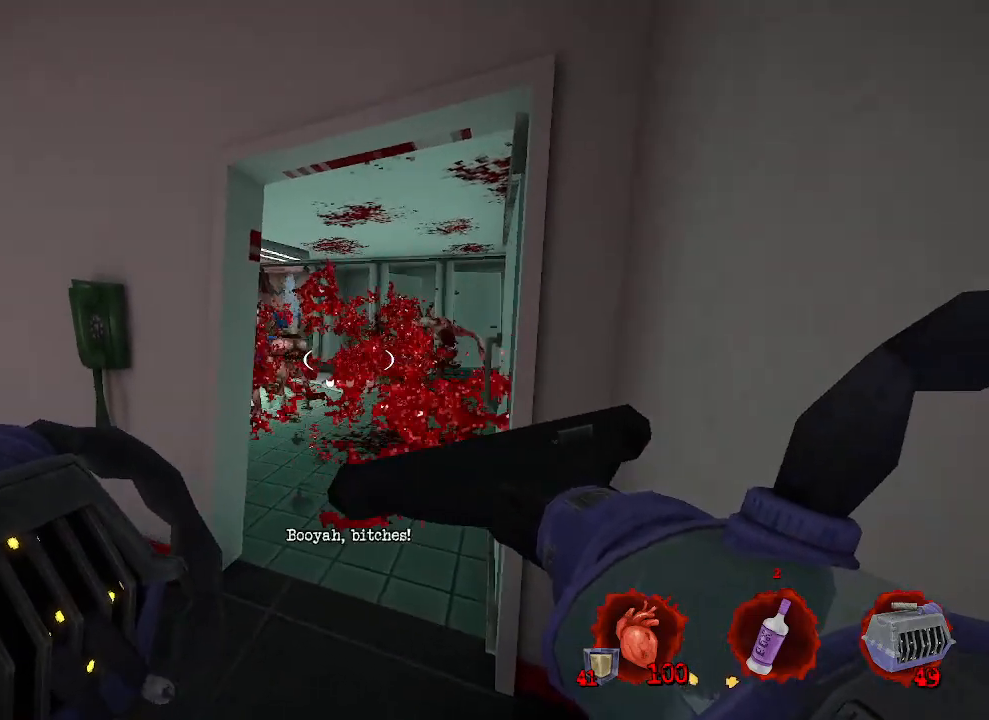
{"keys": ["s"], "mouse": [], "events": [[183, "mouse_left", "down"], [183, "q", "down"], [233, "s", "down"], [283, "mouse_left", "up"], [450, "q", "up"]]}
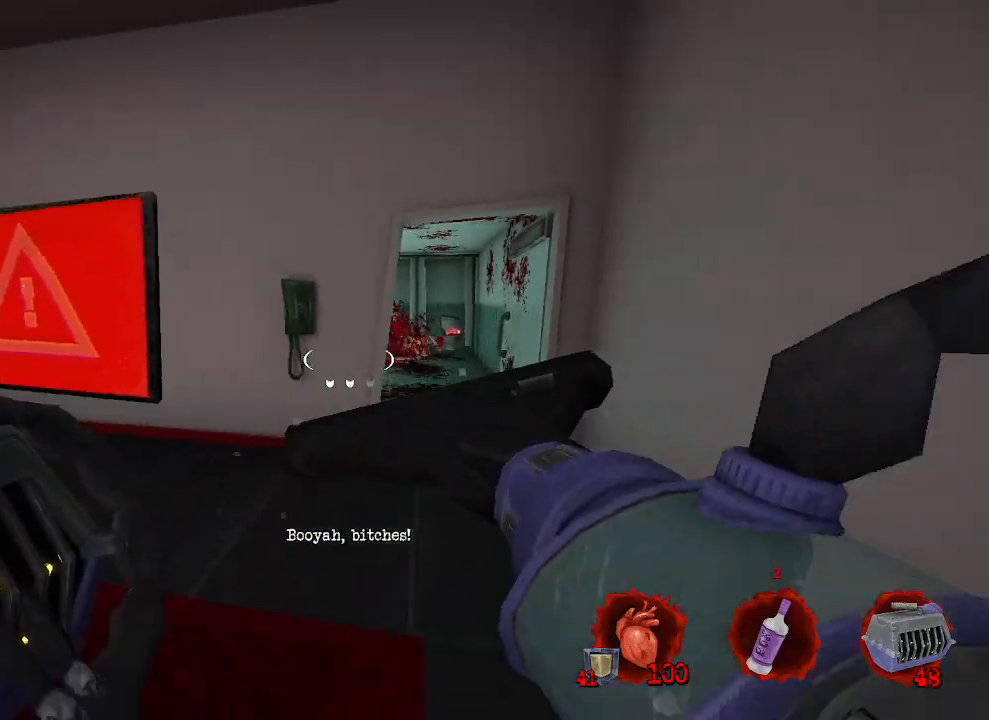
{"keys": [], "mouse": [], "events": [[100, "d", "down"], [100, "s", "up"], [150, "d", "up"], [200, "mouse_right", "down"], [333, "mouse_right", "up"]]}
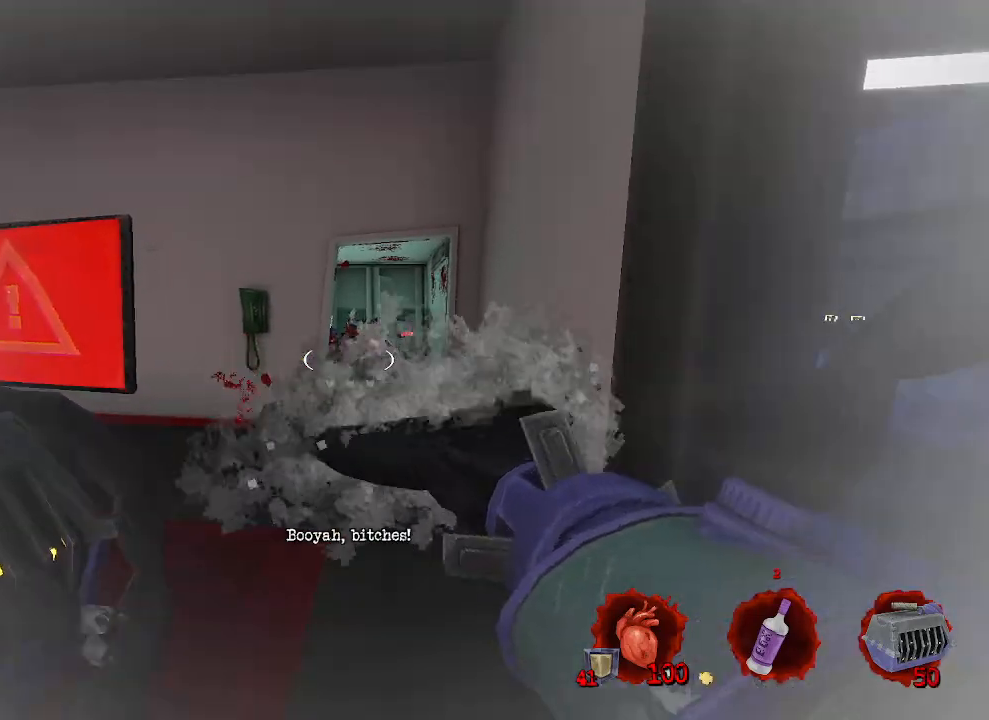
{"keys": ["d", "z"], "mouse": [], "events": [[217, "z", "down"], [450, "d", "down"]]}
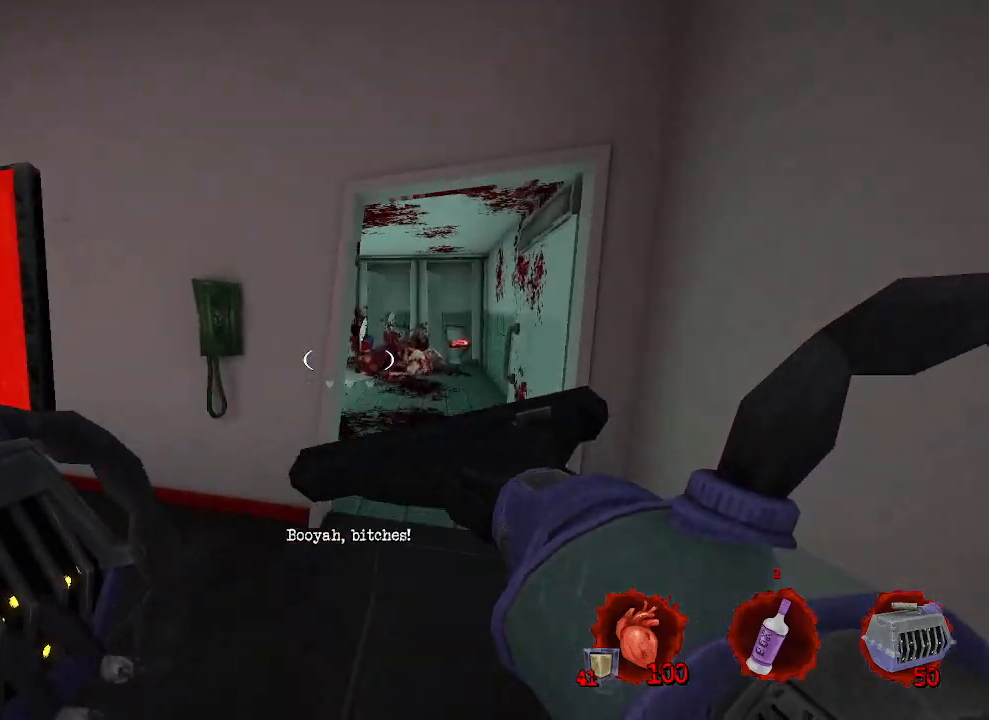
{"keys": [], "mouse": [], "events": [[50, "d", "up"], [233, "z", "up"], [317, "d", "down"], [467, "d", "up"]]}
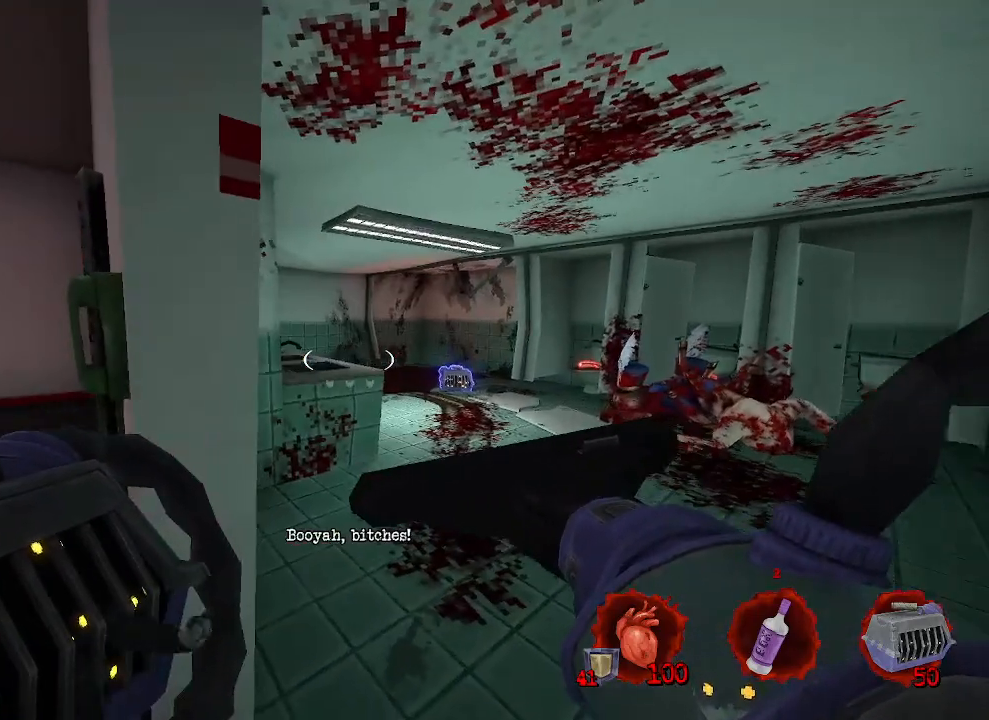
{"keys": [], "mouse": [], "events": []}
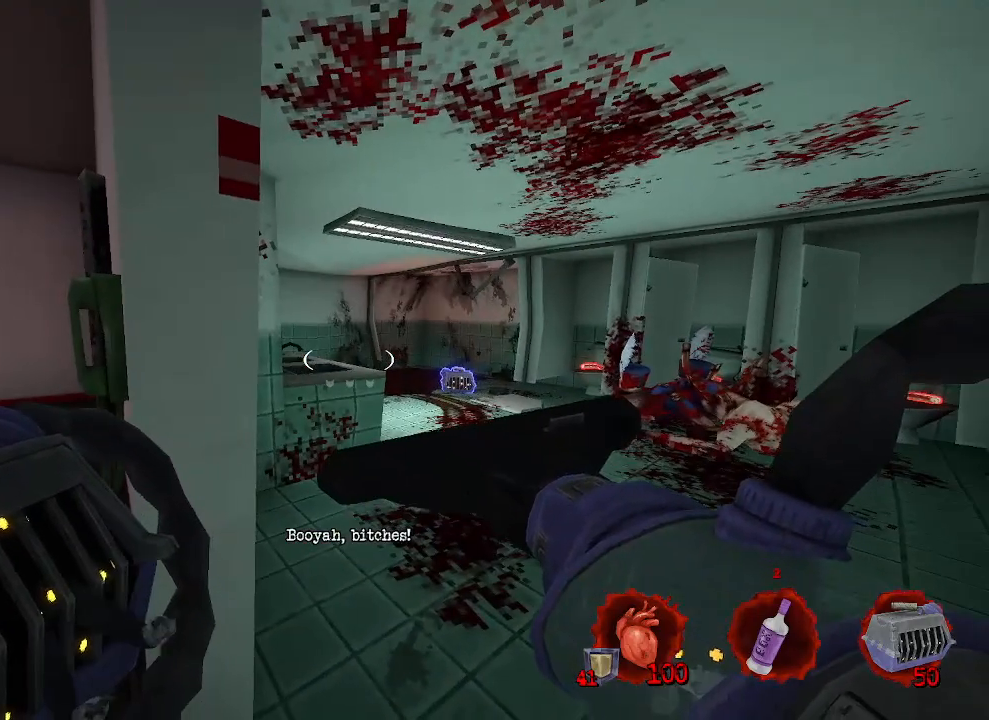
{"keys": [], "mouse": [], "events": [[17, "q", "down"], [217, "z", "down"], [317, "q", "up"], [400, "z", "up"]]}
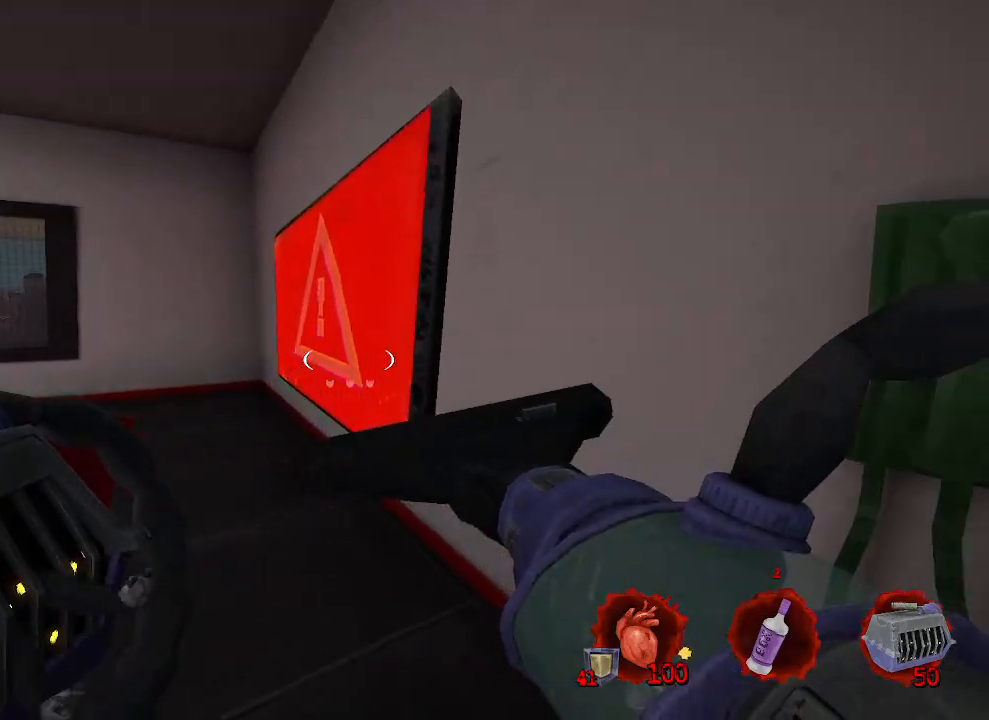
{"keys": ["z"], "mouse": [], "events": [[367, "z", "down"]]}
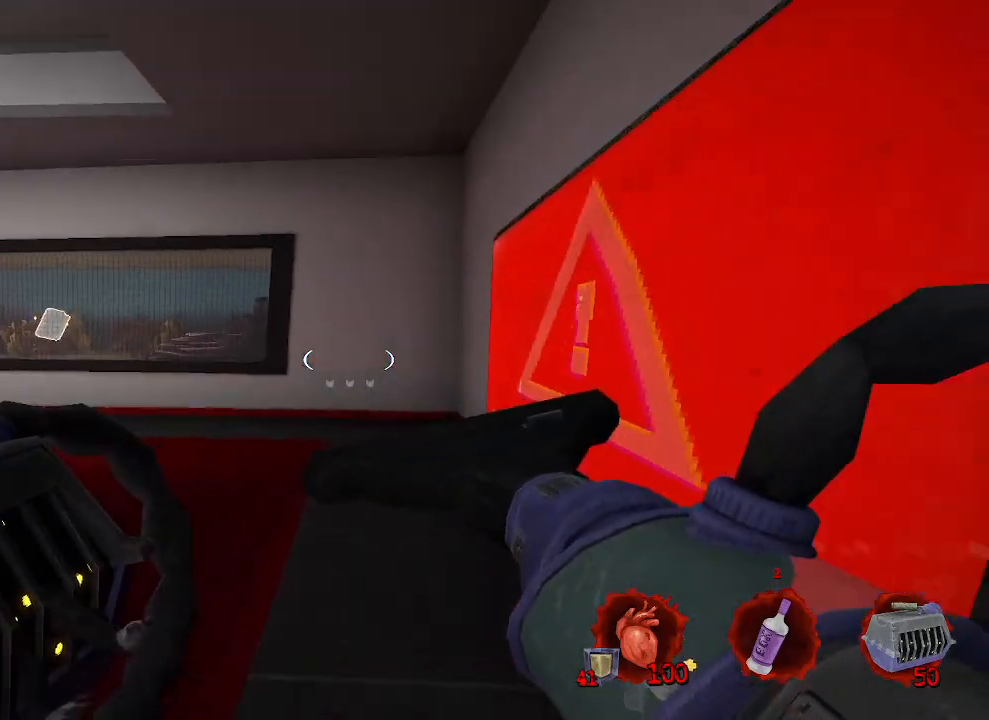
{"keys": ["z"], "mouse": [], "events": []}
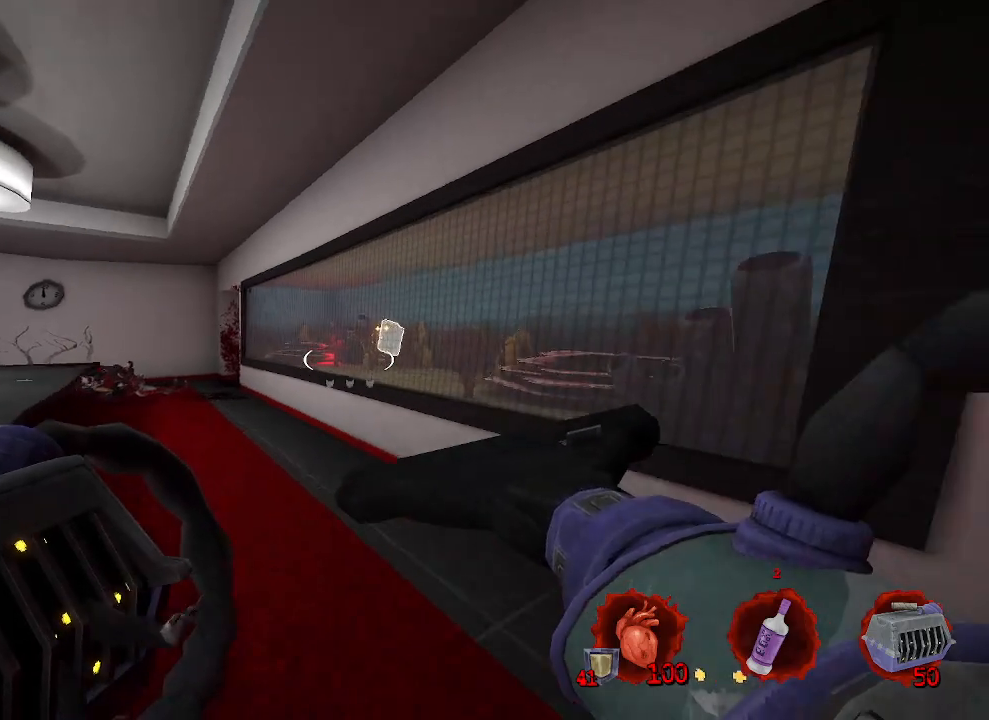
{"keys": ["ctrl", "space", "z"], "mouse": [], "events": [[400, "ctrl", "down"], [450, "space", "down"]]}
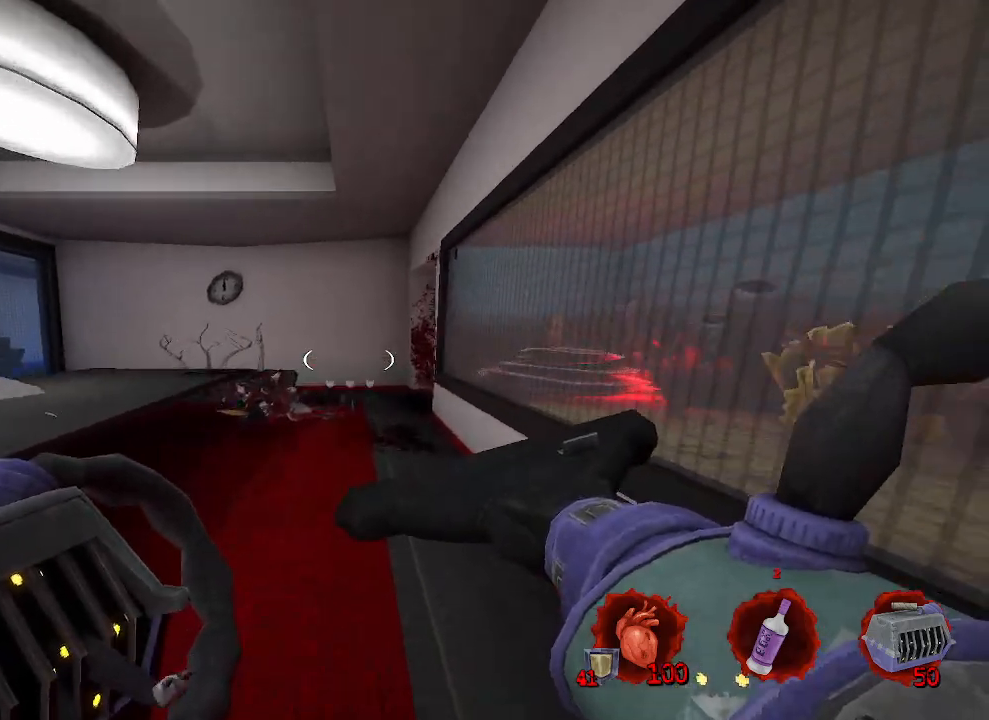
{"keys": ["d"], "mouse": [], "events": [[33, "ctrl", "up"], [83, "space", "up"], [233, "d", "down"], [467, "z", "up"]]}
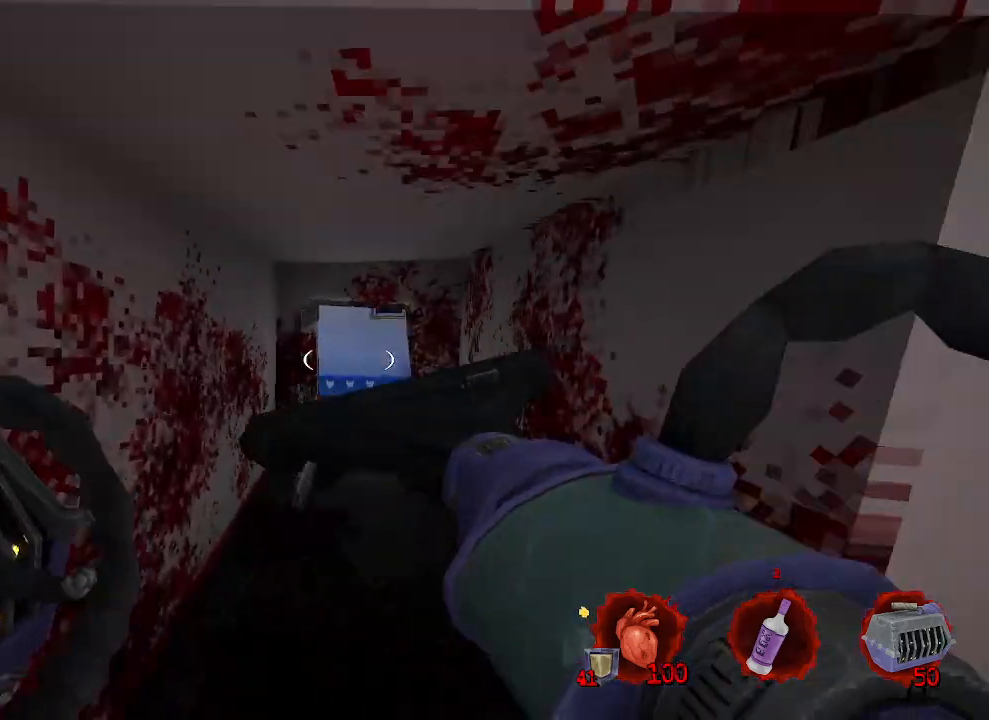
{"keys": ["d", "z"], "mouse": [], "events": [[100, "z", "down"], [283, "d", "up"], [383, "d", "down"]]}
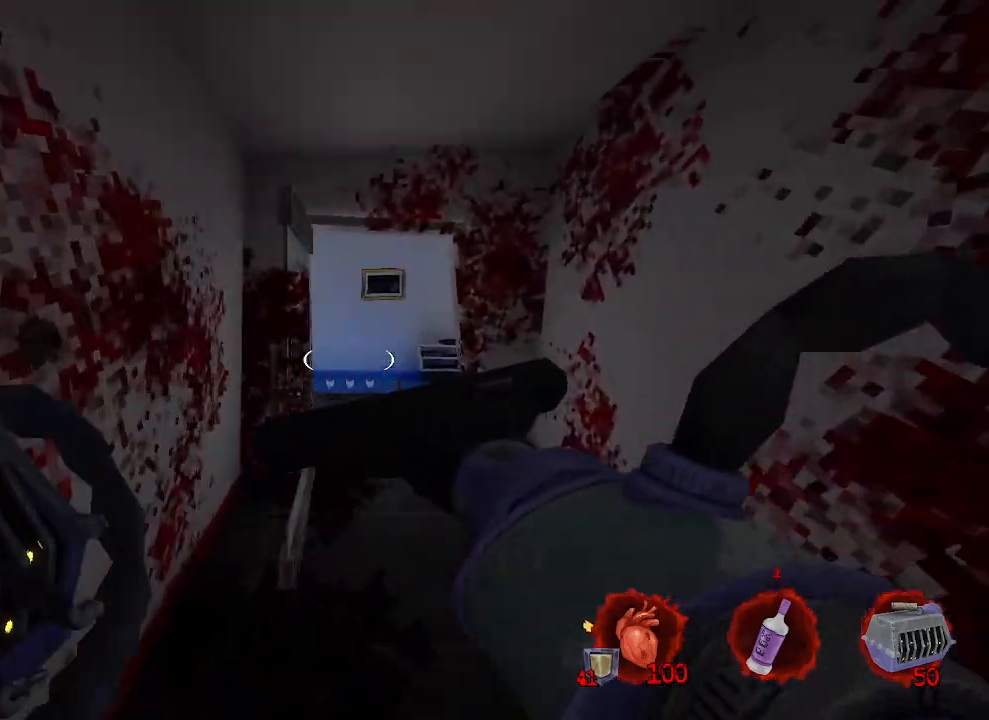
{"keys": ["q", "z"], "mouse": [], "events": [[17, "d", "up"], [500, "q", "down"]]}
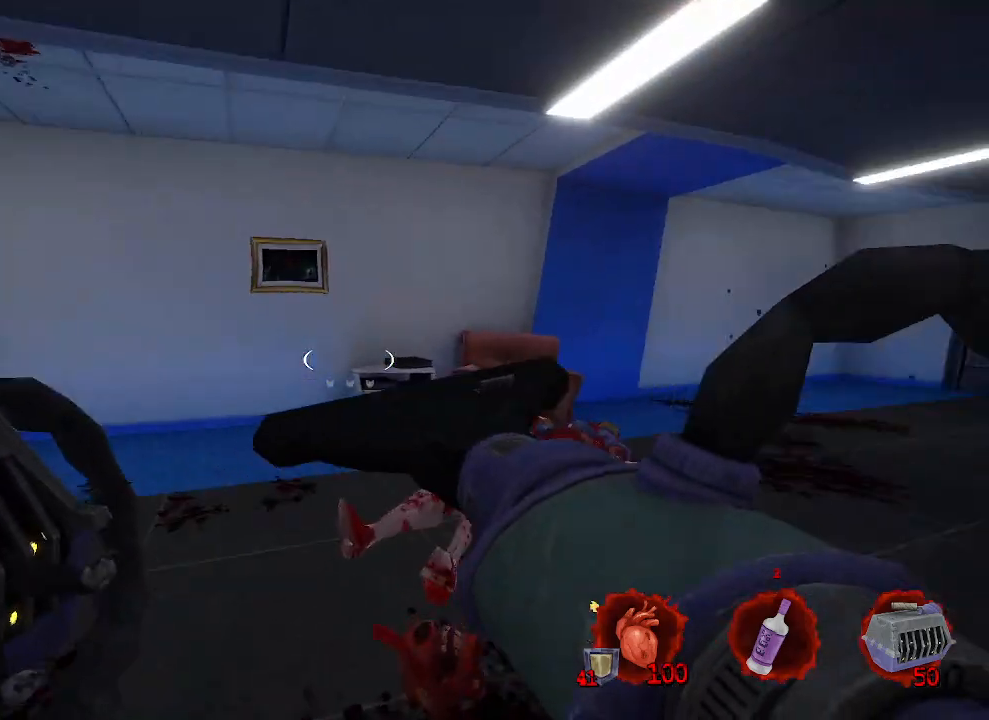
{"keys": ["z"], "mouse": [], "events": [[233, "q", "up"], [267, "d", "down"], [417, "d", "up"]]}
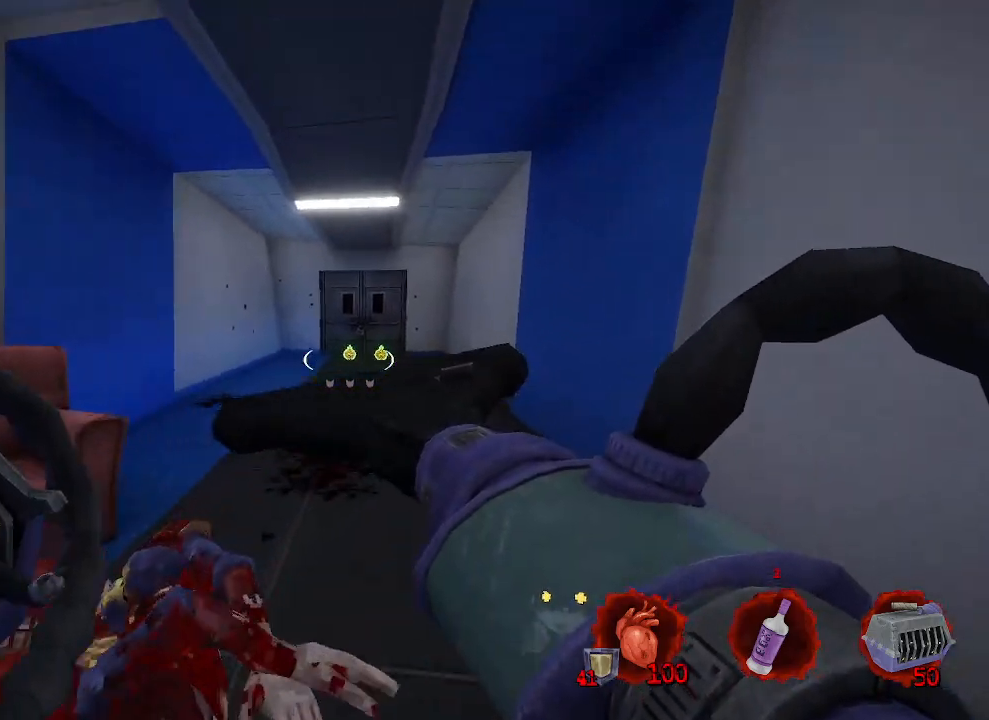
{"keys": ["z"], "mouse": [], "events": []}
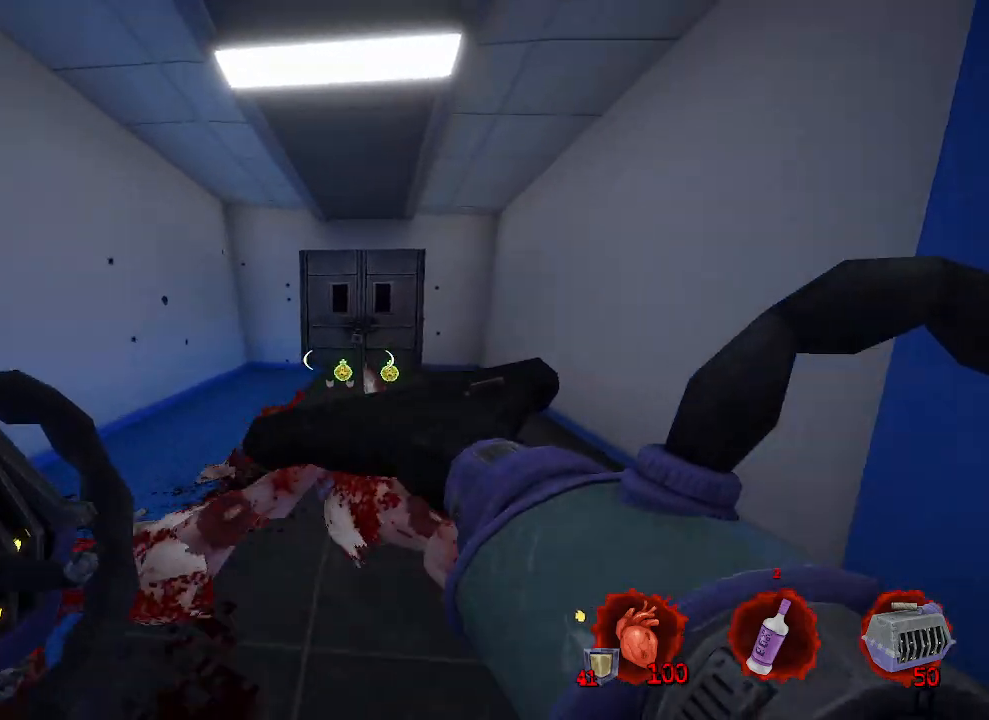
{"keys": ["z"], "mouse": [], "events": []}
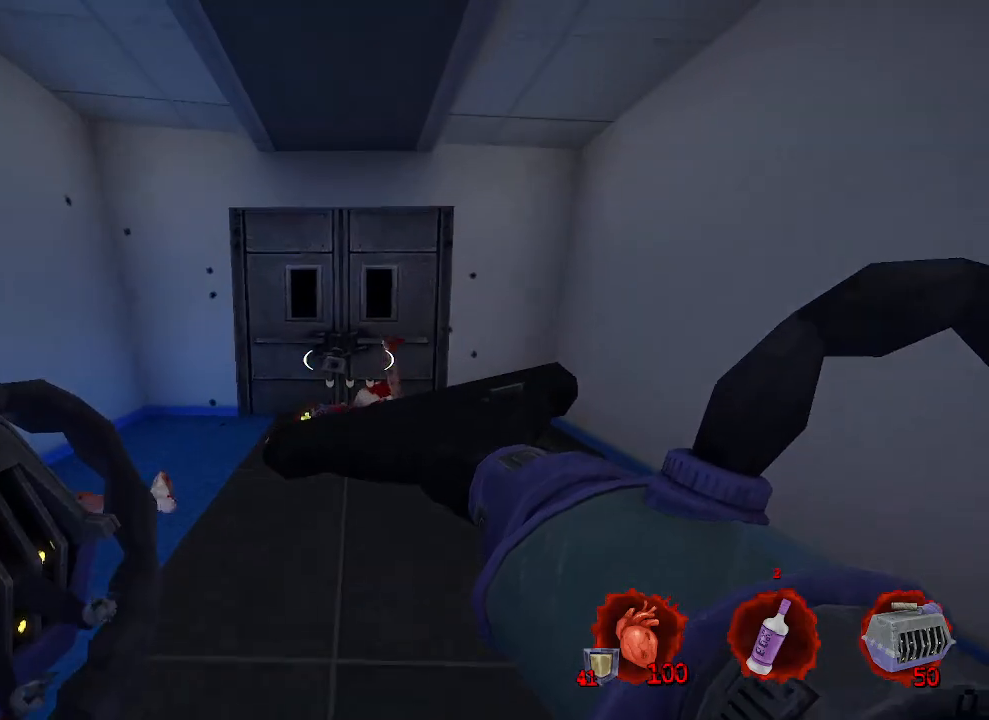
{"keys": [], "mouse": [], "events": [[500, "z", "up"]]}
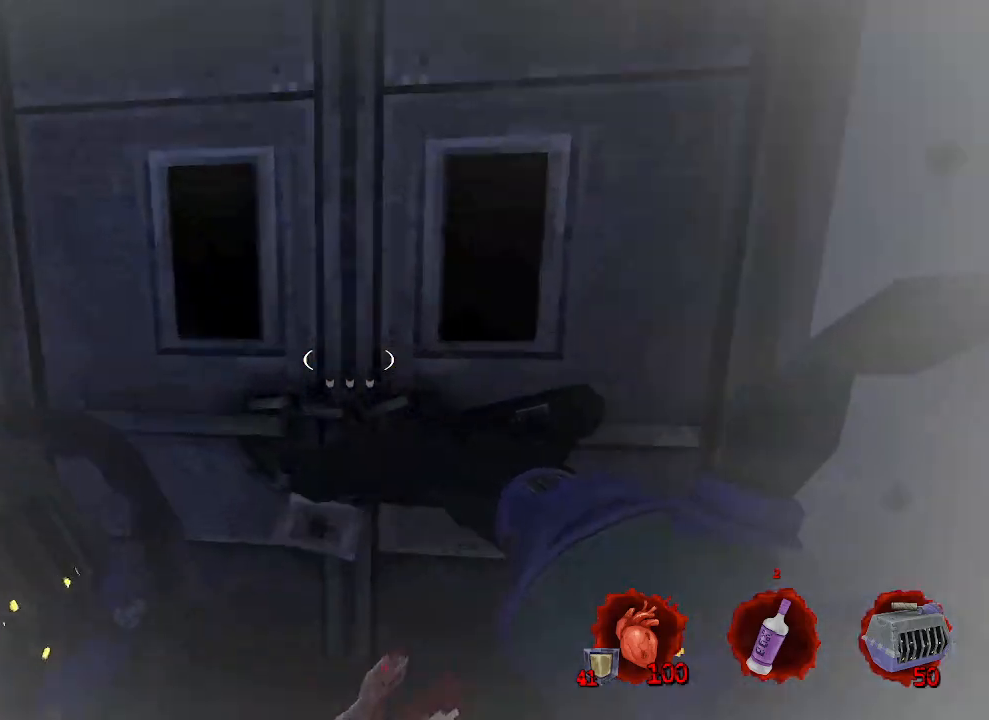
{"keys": ["z"], "mouse": [], "events": [[100, "e", "down"], [150, "e", "up"], [383, "z", "down"]]}
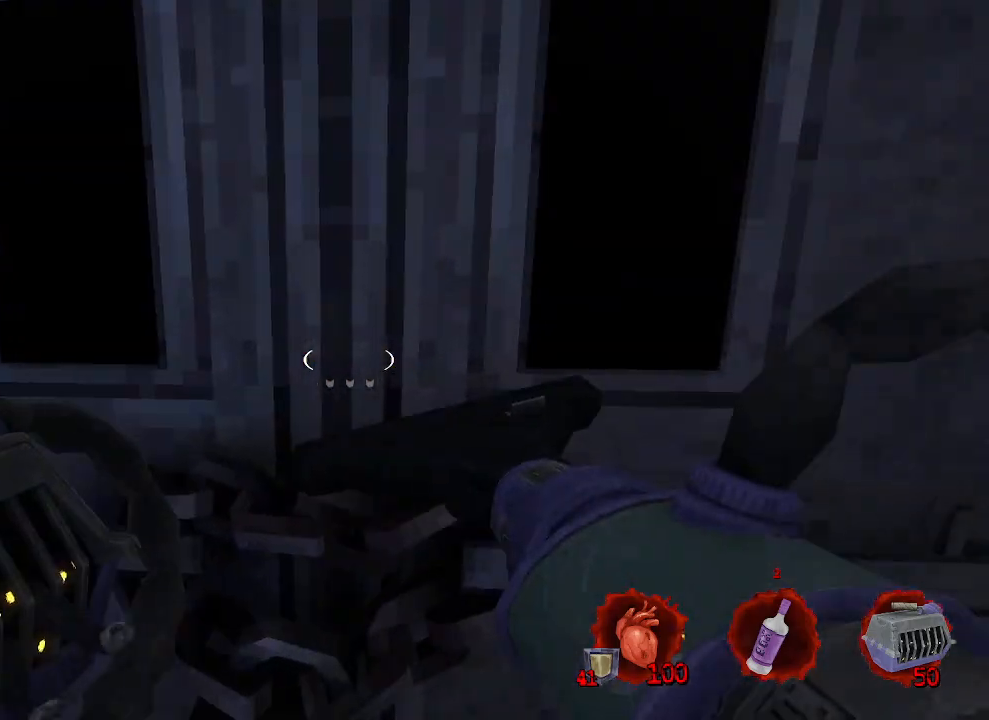
{"keys": ["q", "z"], "mouse": [], "events": [[67, "e", "down"], [67, "z", "up"], [117, "e", "up"], [167, "q", "down"], [483, "z", "down"]]}
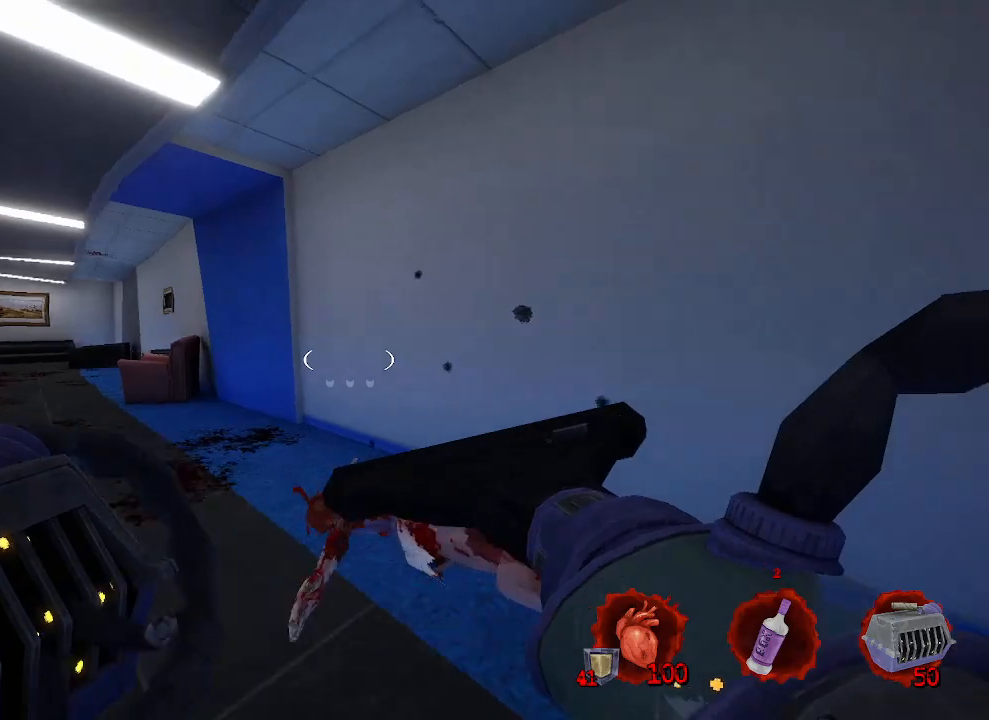
{"keys": ["z"], "mouse": [], "events": [[283, "q", "up"]]}
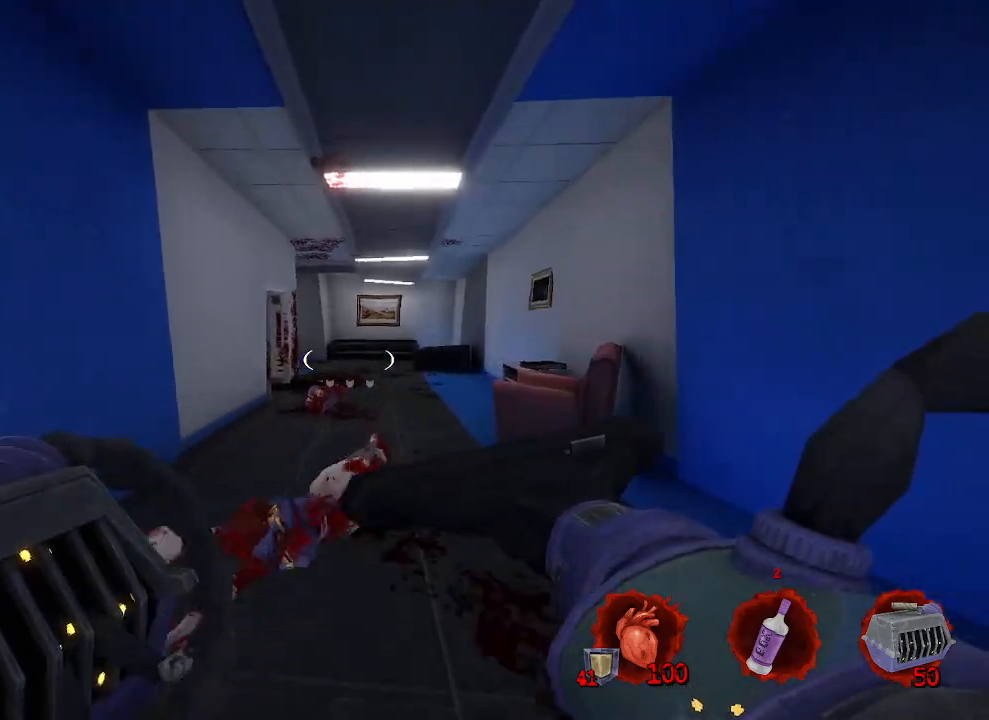
{"keys": ["z"], "mouse": [], "events": []}
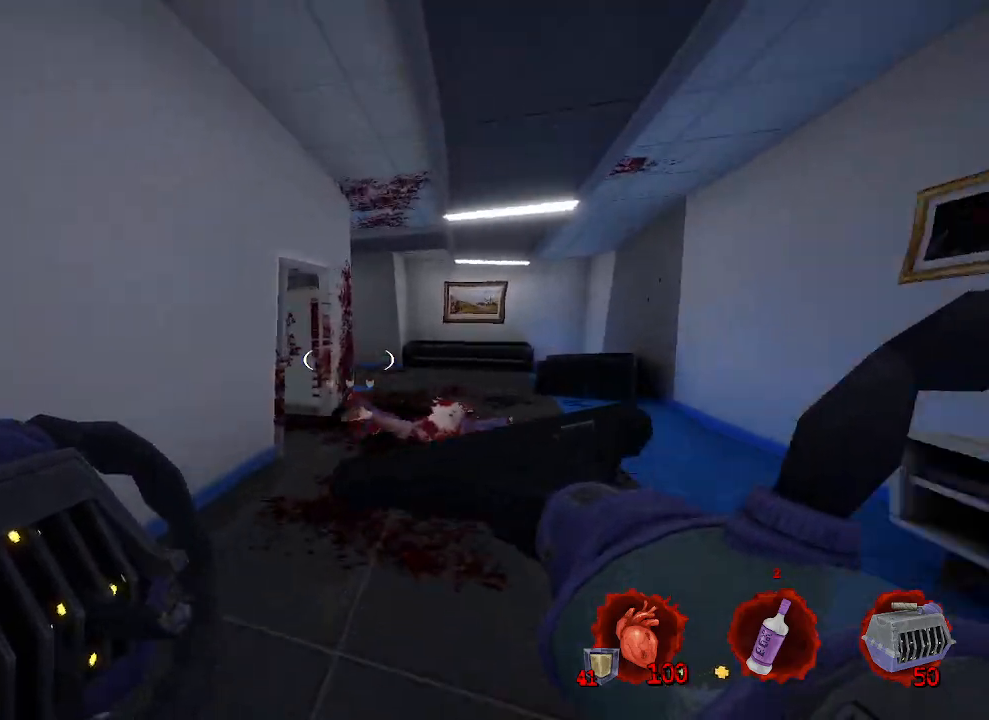
{"keys": ["d", "z"], "mouse": [], "events": [[133, "d", "down"]]}
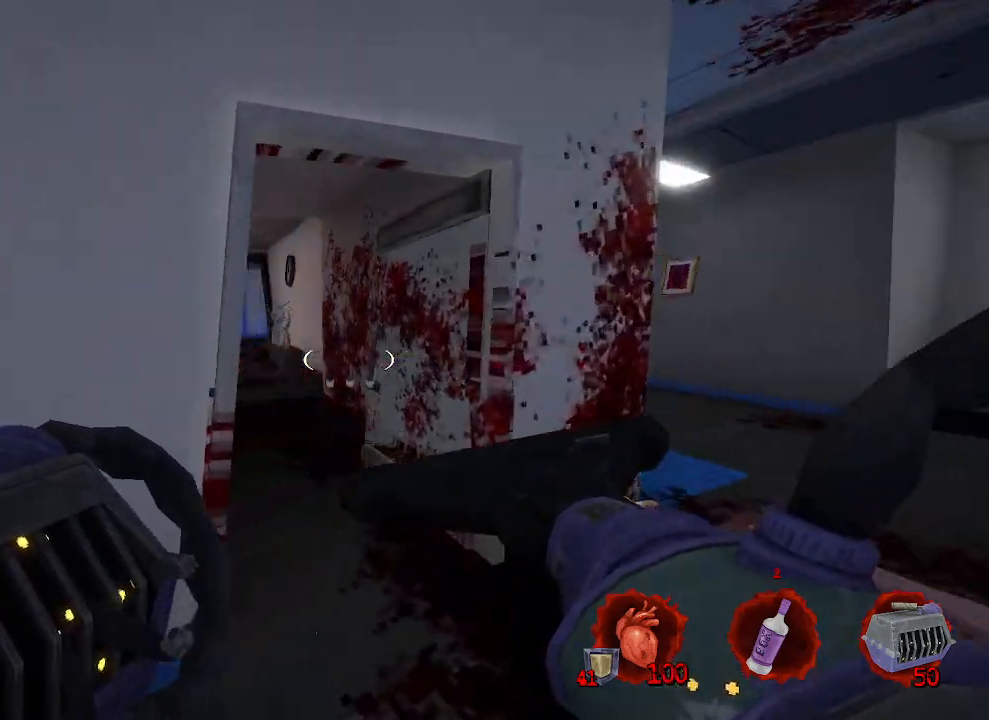
{"keys": ["z"], "mouse": [], "events": [[200, "d", "up"], [333, "q", "down"], [433, "q", "up"]]}
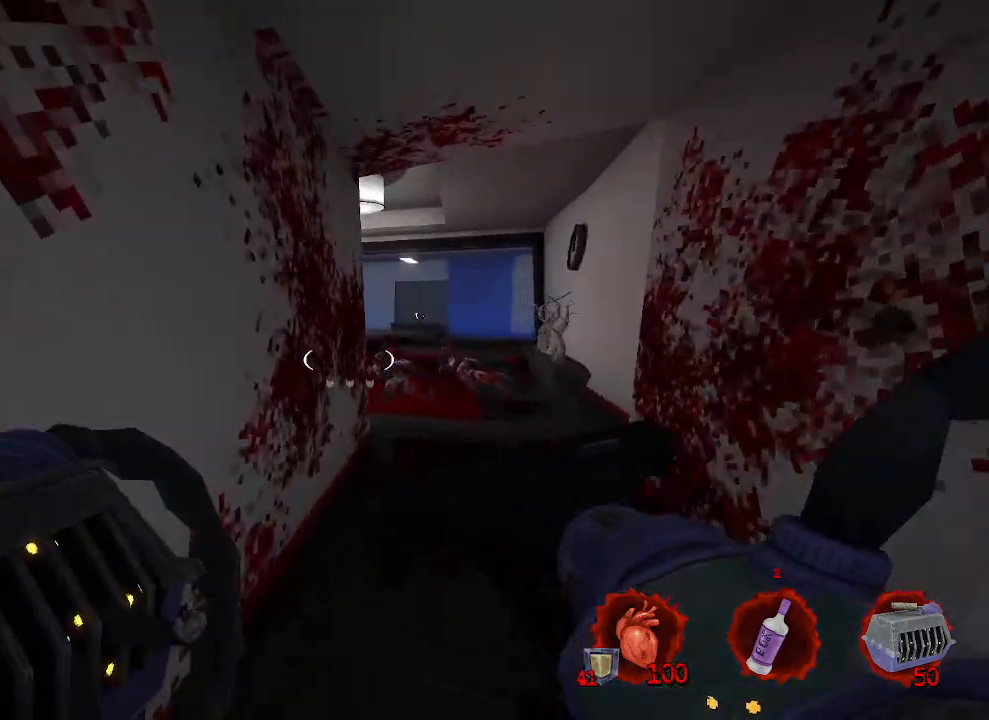
{"keys": ["d", "z"], "mouse": [], "events": [[167, "d", "down"]]}
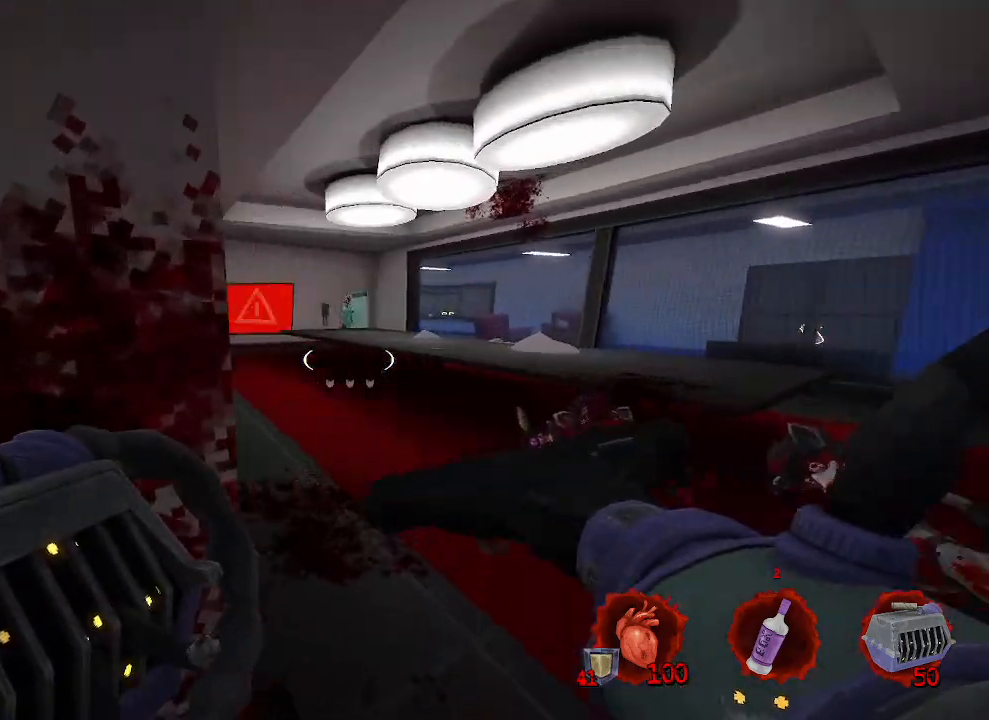
{"keys": ["z"], "mouse": [], "events": [[317, "d", "up"]]}
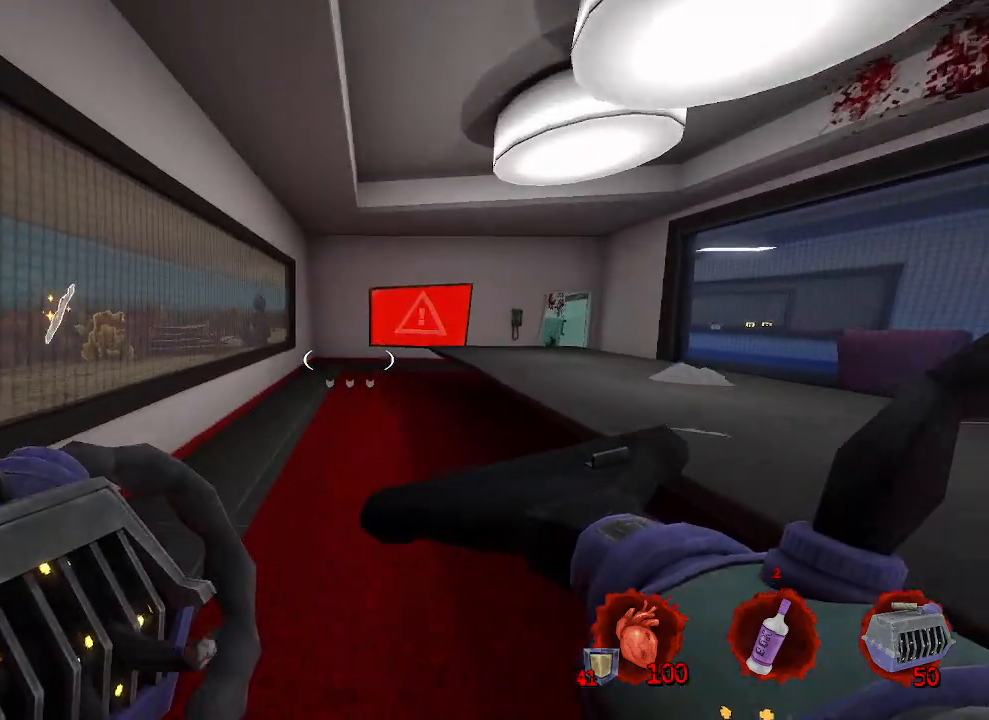
{"keys": ["d", "z"], "mouse": [], "events": [[150, "d", "down"], [250, "space", "down"], [433, "space", "up"]]}
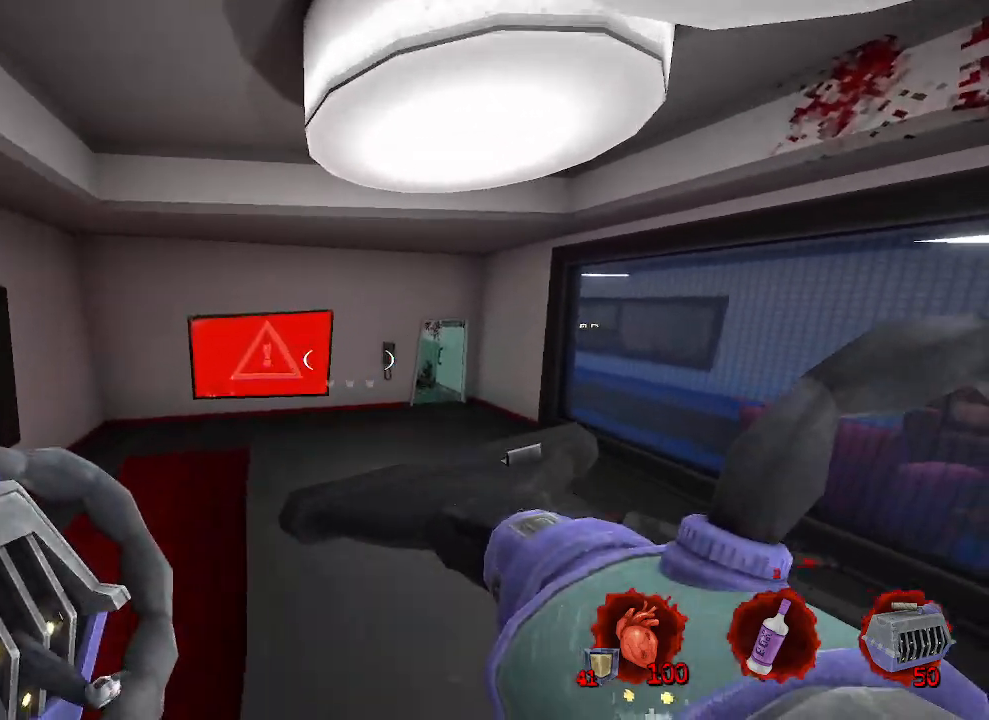
{"keys": ["d", "z"], "mouse": [], "events": []}